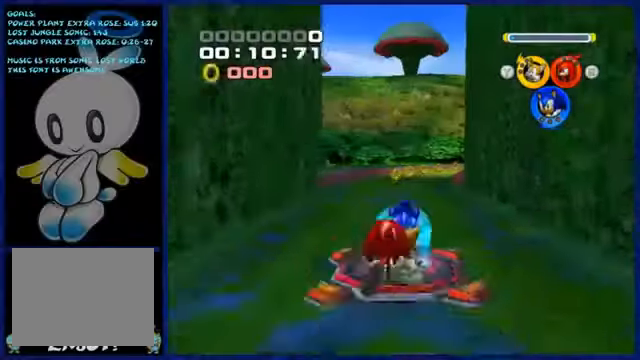
Gameplay with a controller (Xbox layout); each line is a JSON object with the inputs held at the frame after it (dt_ms = milliseconds from this image to that frame). "events" lists button and stick changes between this image and that frame as [ms after this image, input, new state], when the widget could be followed in between. Not read: L2 L3 R2 R3 X right_stick.
{"dt_ms": 500, "buttons": [], "left_stick": "up", "events": []}
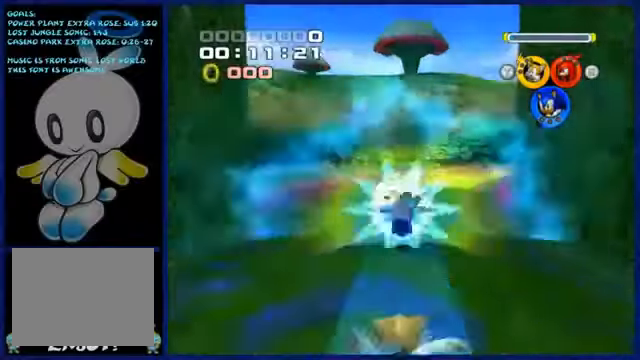
{"dt_ms": 500, "buttons": [], "left_stick": "up", "events": []}
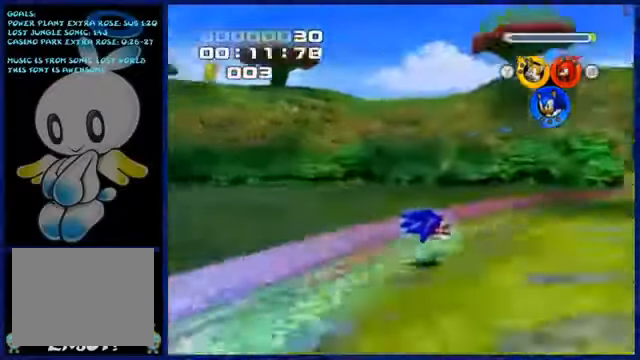
{"dt_ms": 500, "buttons": [], "left_stick": "up", "events": []}
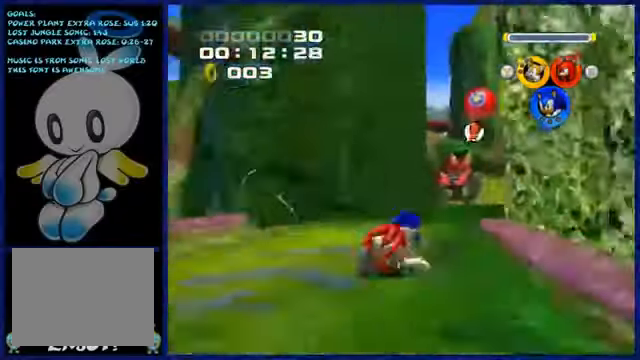
{"dt_ms": 500, "buttons": [], "left_stick": "up", "events": []}
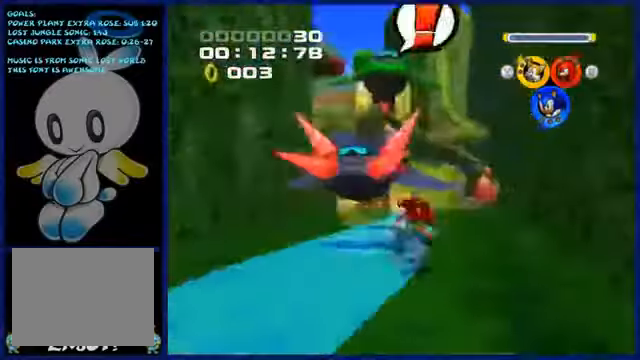
{"dt_ms": 500, "buttons": [], "left_stick": "up", "events": []}
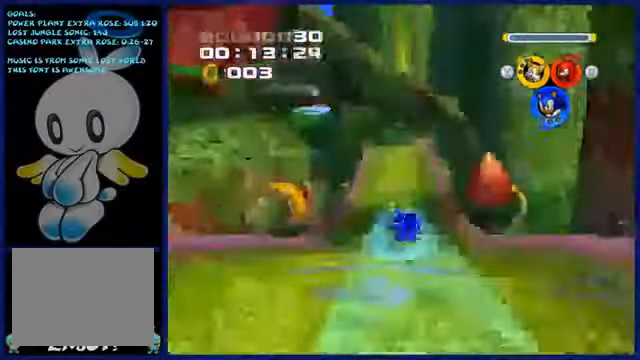
{"dt_ms": 500, "buttons": [], "left_stick": "up", "events": []}
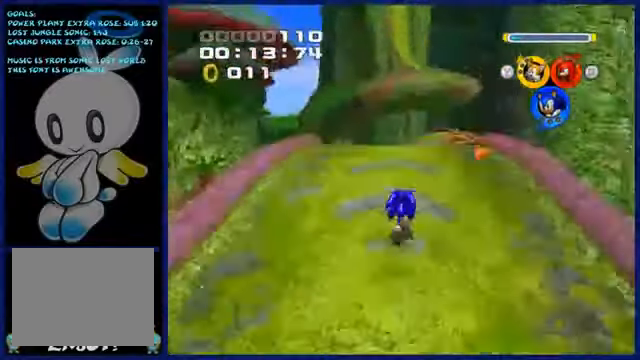
{"dt_ms": 500, "buttons": [], "left_stick": "up", "events": []}
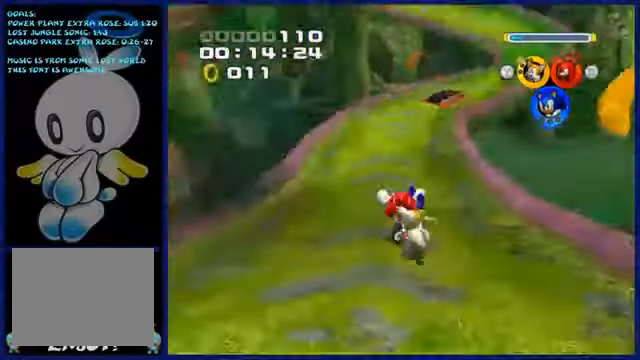
{"dt_ms": 500, "buttons": [], "left_stick": "up", "events": []}
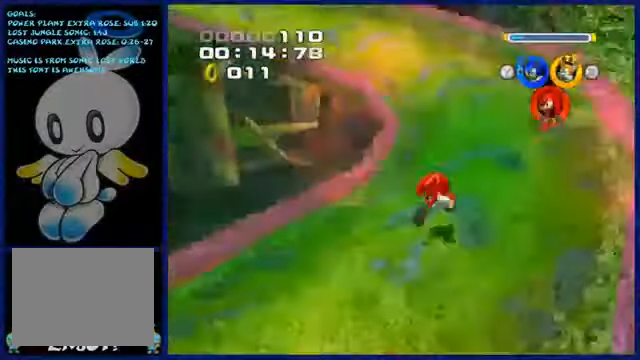
{"dt_ms": 500, "buttons": ["A"], "left_stick": "up", "events": [[300, "A", "down"]]}
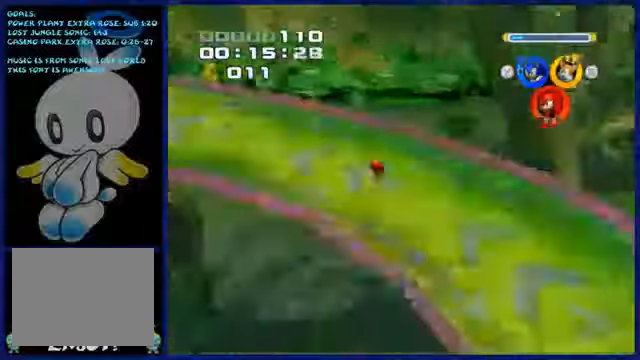
{"dt_ms": 500, "buttons": ["A"], "left_stick": "up", "events": []}
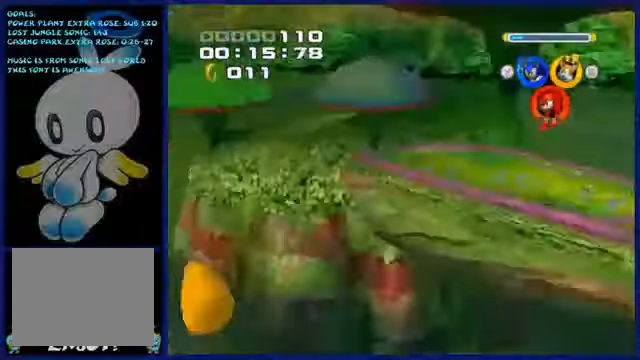
{"dt_ms": 500, "buttons": [], "left_stick": "up", "events": [[250, "A", "up"]]}
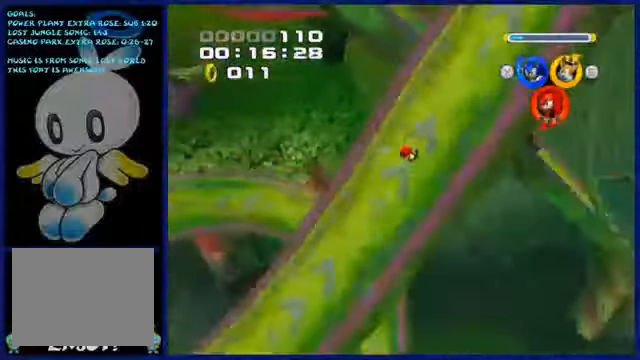
{"dt_ms": 500, "buttons": [], "left_stick": "up", "events": []}
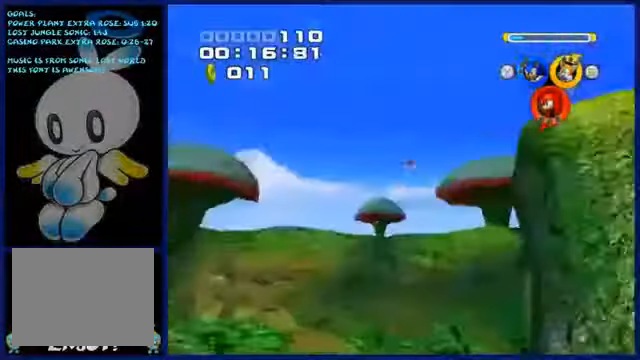
{"dt_ms": 500, "buttons": [], "left_stick": "up", "events": []}
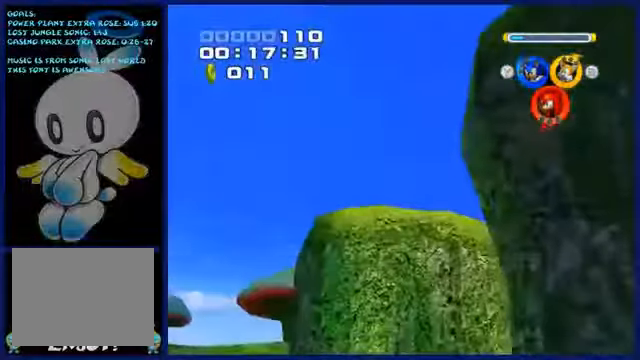
{"dt_ms": 1000, "buttons": ["A"], "left_stick": "center"}
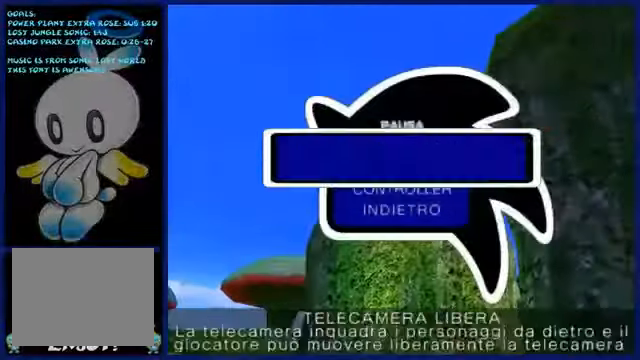
{"dt_ms": 500, "buttons": ["A"], "left_stick": "up", "events": [[500, "left_stick", "up"]]}
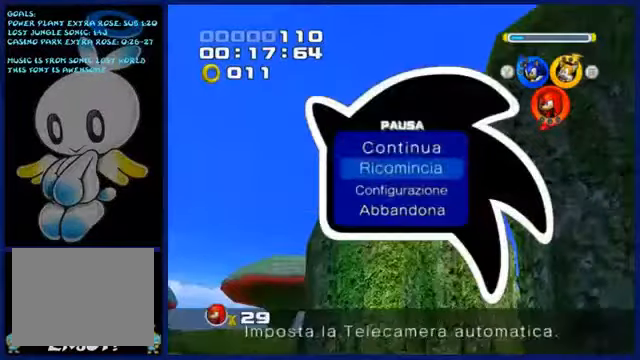
{"dt_ms": 500, "buttons": ["A"], "left_stick": "up", "events": []}
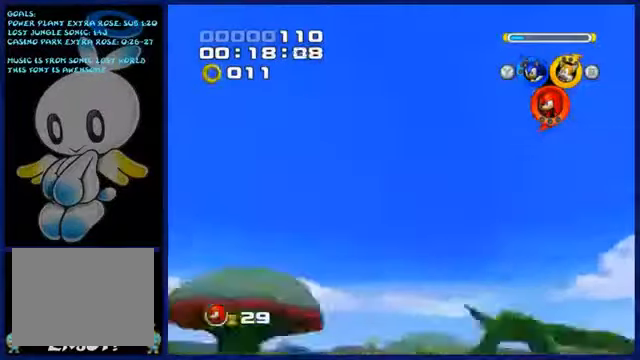
{"dt_ms": 500, "buttons": ["A"], "left_stick": "up", "events": []}
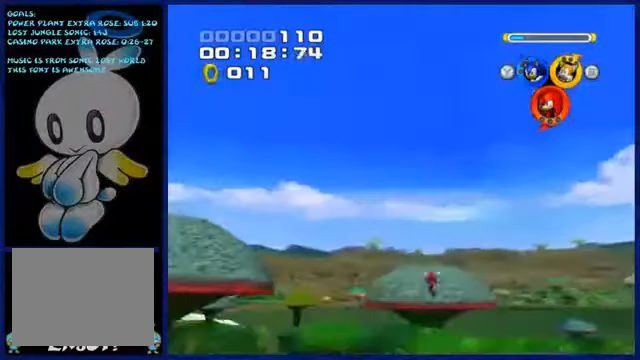
{"dt_ms": 500, "buttons": ["A"], "left_stick": "center", "events": [[300, "left_stick", "center"]]}
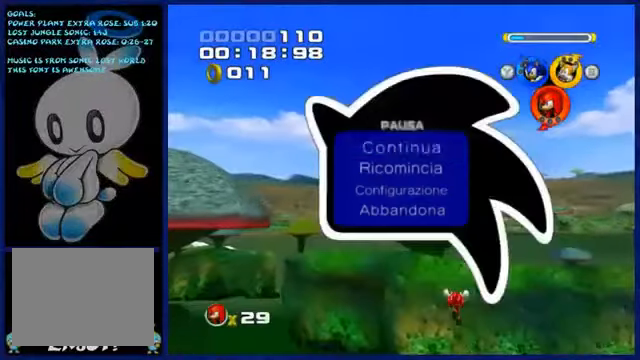
{"dt_ms": 500, "buttons": [], "left_stick": "center", "events": [[50, "A", "up"]]}
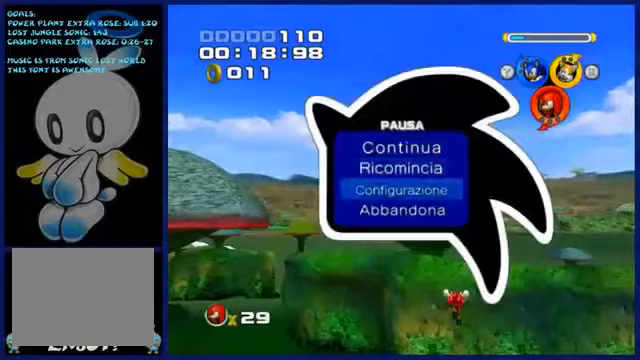
{"dt_ms": 500, "buttons": [], "left_stick": "center", "events": [[400, "left_stick", "up-left"], [450, "left_stick", "center"]]}
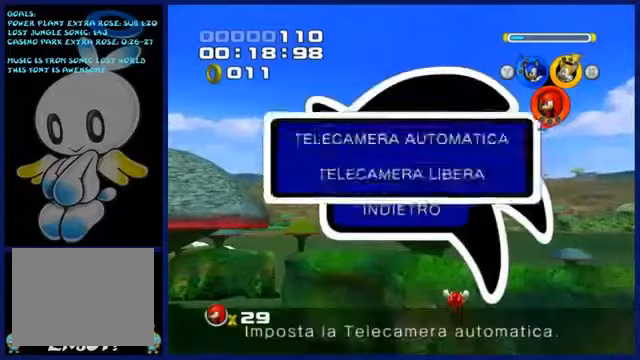
{"dt_ms": 500, "buttons": [], "left_stick": "up", "events": [[400, "left_stick", "up"]]}
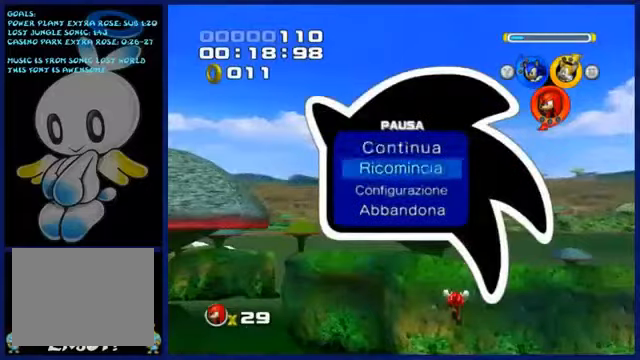
{"dt_ms": 500, "buttons": [], "left_stick": "up", "events": []}
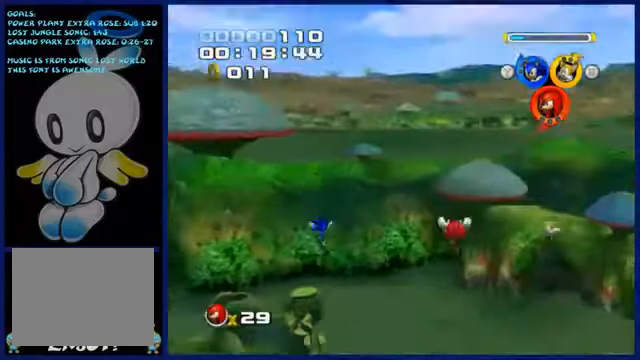
{"dt_ms": 1000, "buttons": ["B"], "left_stick": "up"}